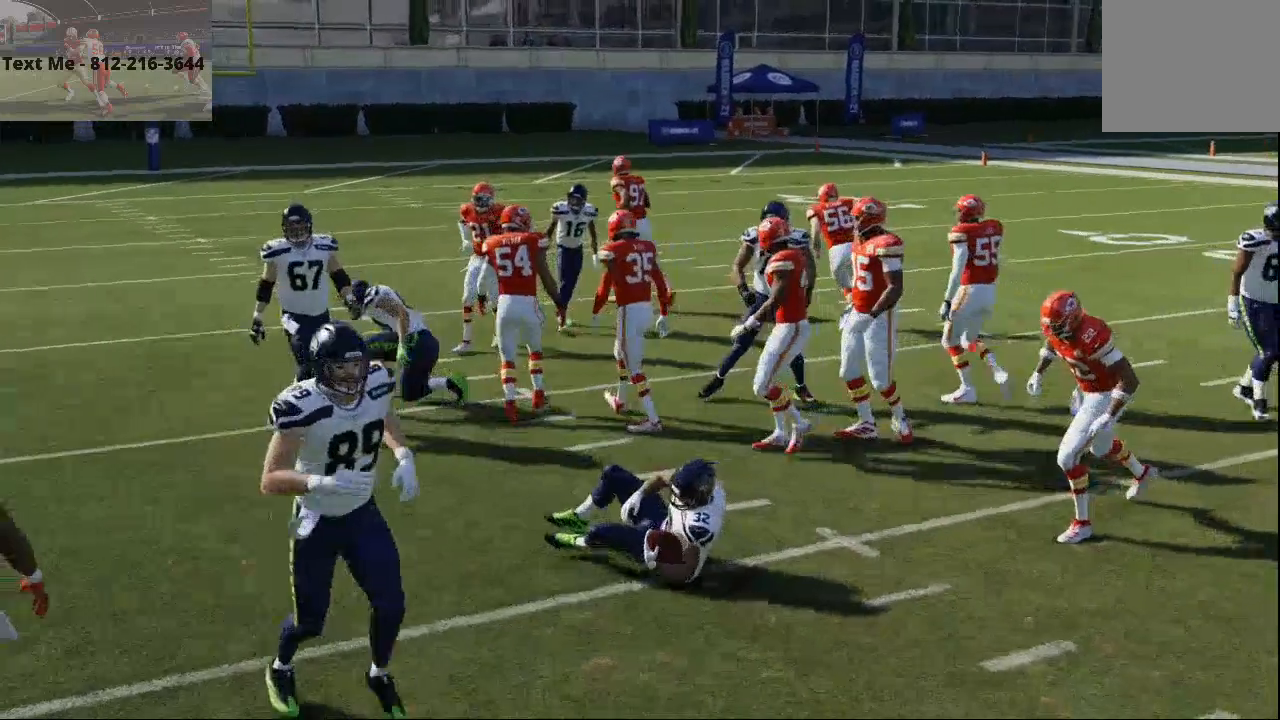
Gameplay with a controller (PlayStation layout); each line is a JSON object with the inputs held at the frame after it. "events" lists button and stick changes between this image and that frame as [ms after this image, input, new state], when the widget could be followed in between. Not read: HOME L1 R1.
{"buttons": ["L2"], "left_stick": "center", "right_stick": "up", "events": [[67, "L2", "down"], [367, "right_stick", "up"]]}
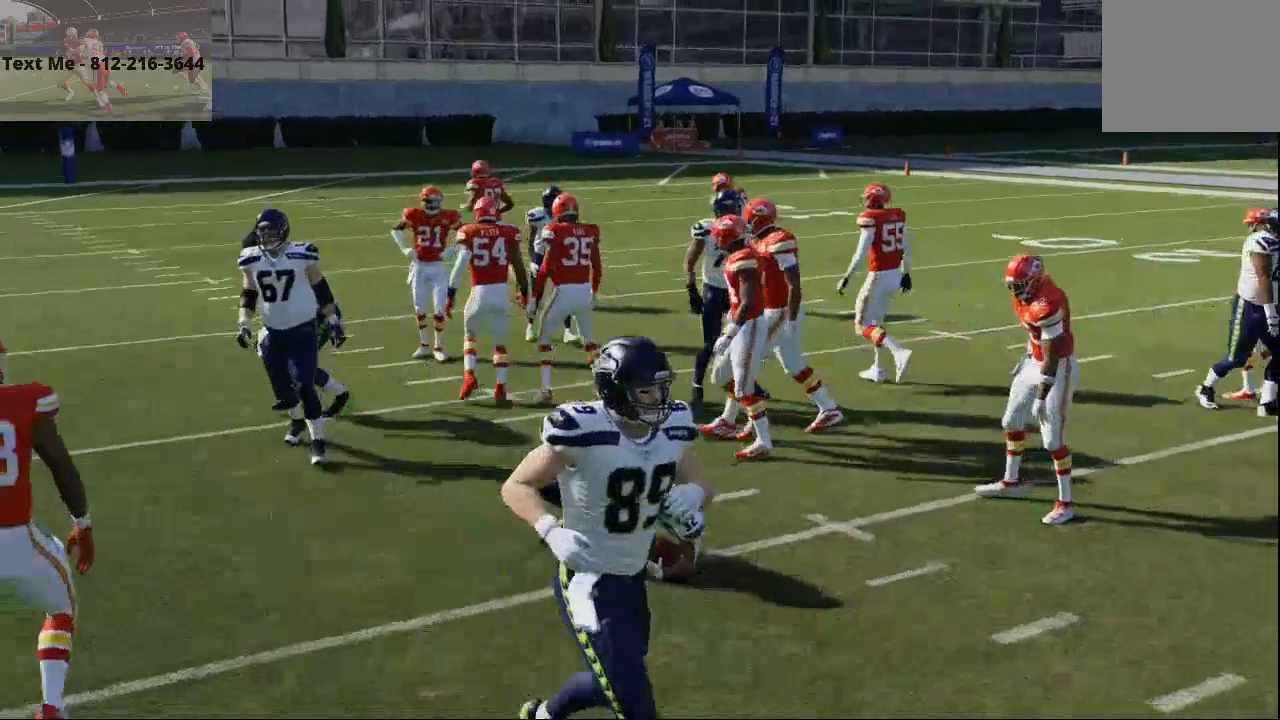
{"buttons": [], "left_stick": "center", "right_stick": "center", "events": [[33, "right_stick", "center"], [67, "L2", "up"]]}
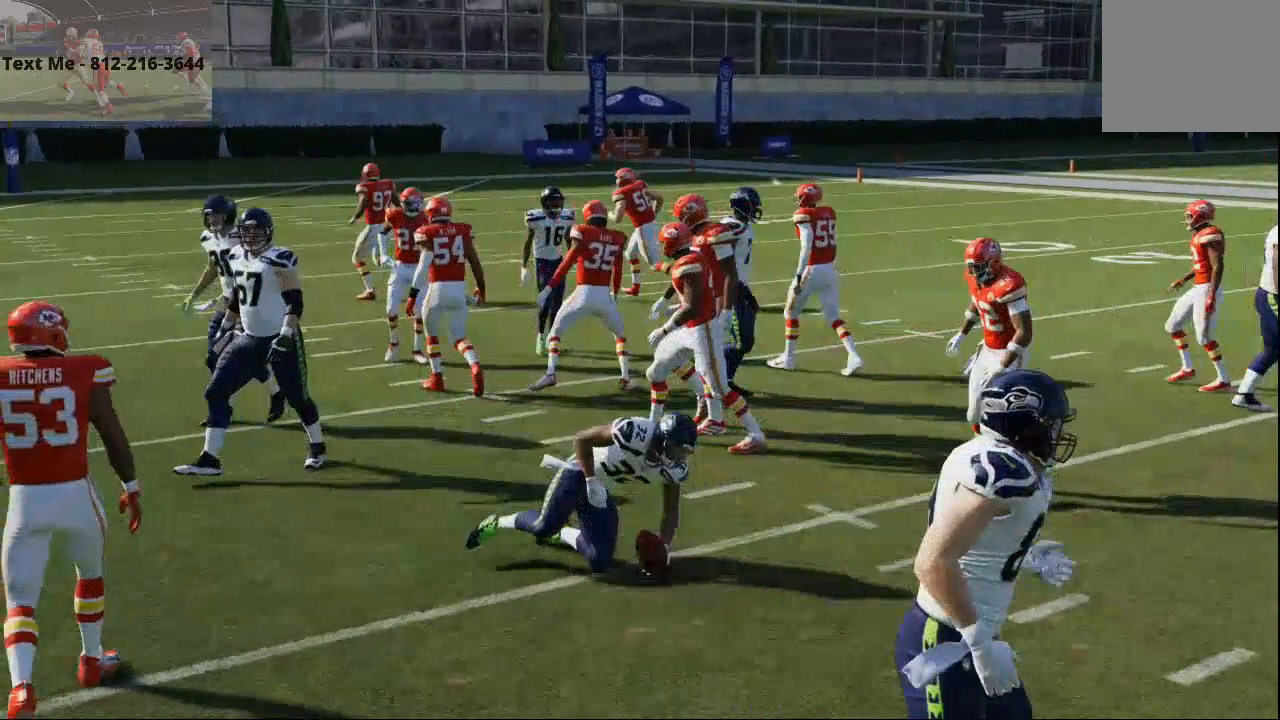
{"buttons": [], "left_stick": "center", "right_stick": "center", "events": [[100, "SQUARE", "down"], [167, "SQUARE", "up"]]}
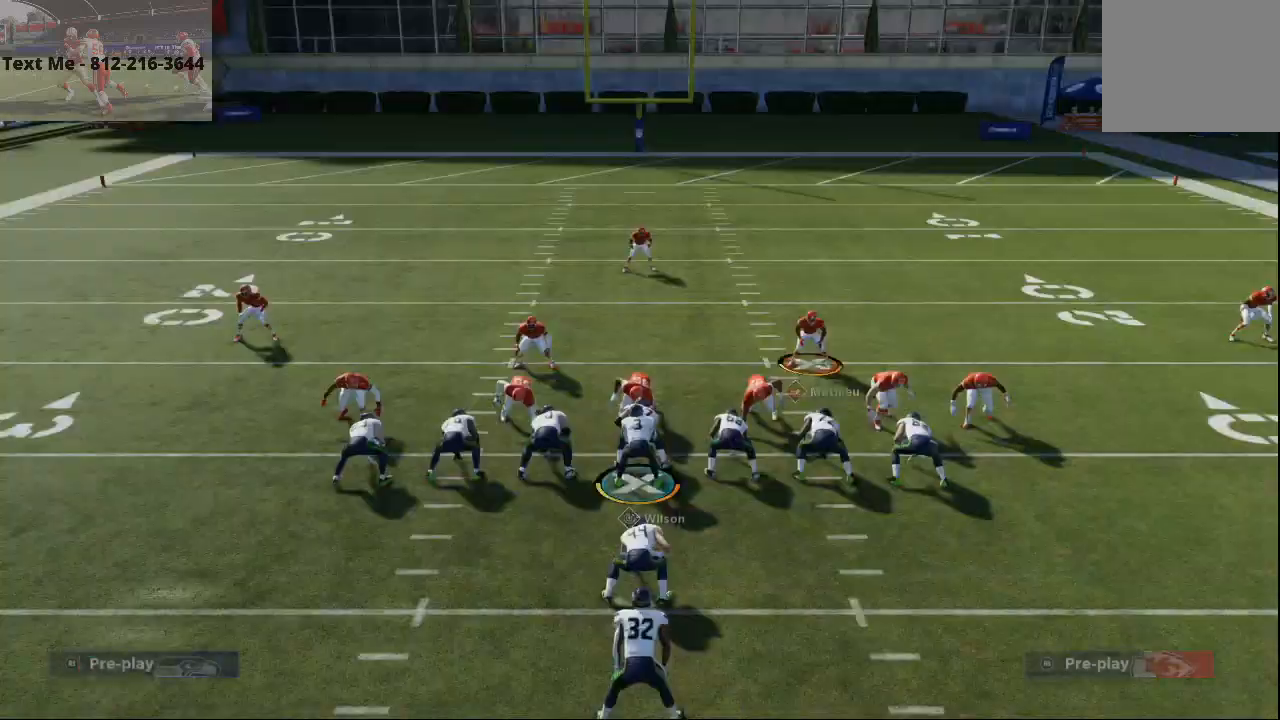
{"buttons": ["DPAD_DOWN"], "left_stick": "center", "right_stick": "center", "events": [[333, "DPAD_DOWN", "down"], [400, "DPAD_DOWN", "up"], [467, "DPAD_DOWN", "down"]]}
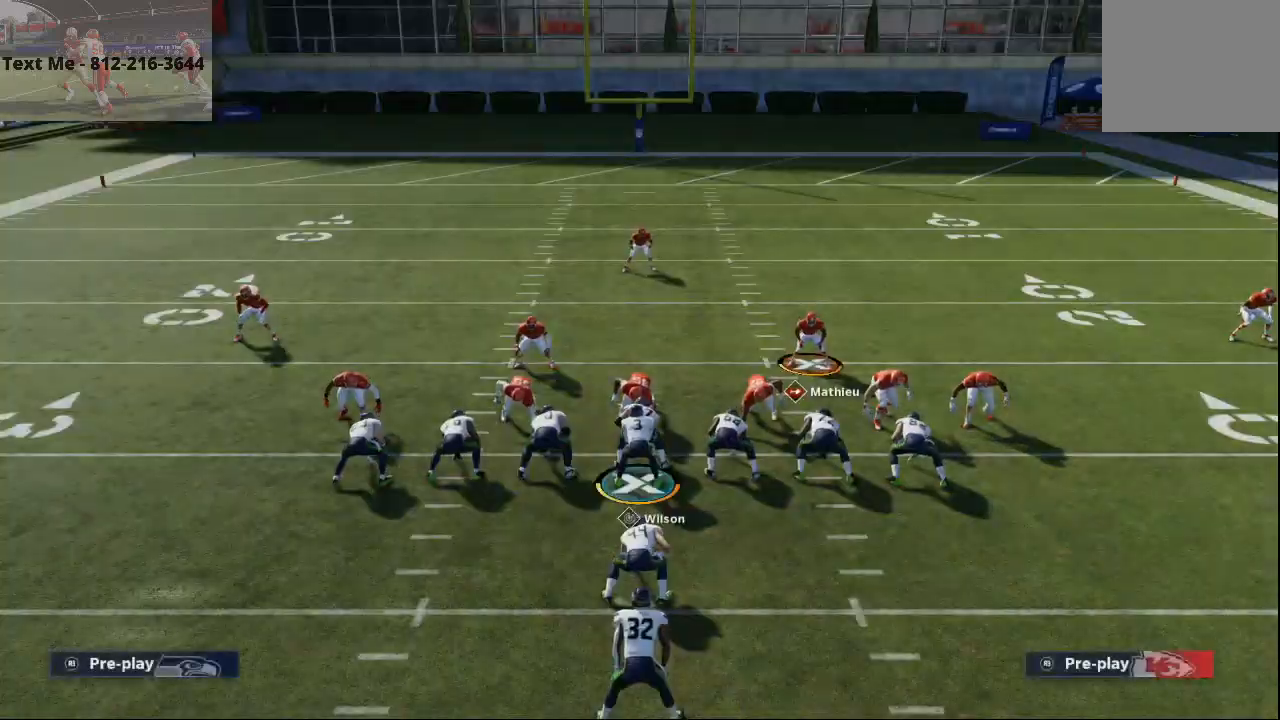
{"buttons": [], "left_stick": "center", "right_stick": "center", "events": [[67, "DPAD_DOWN", "up"]]}
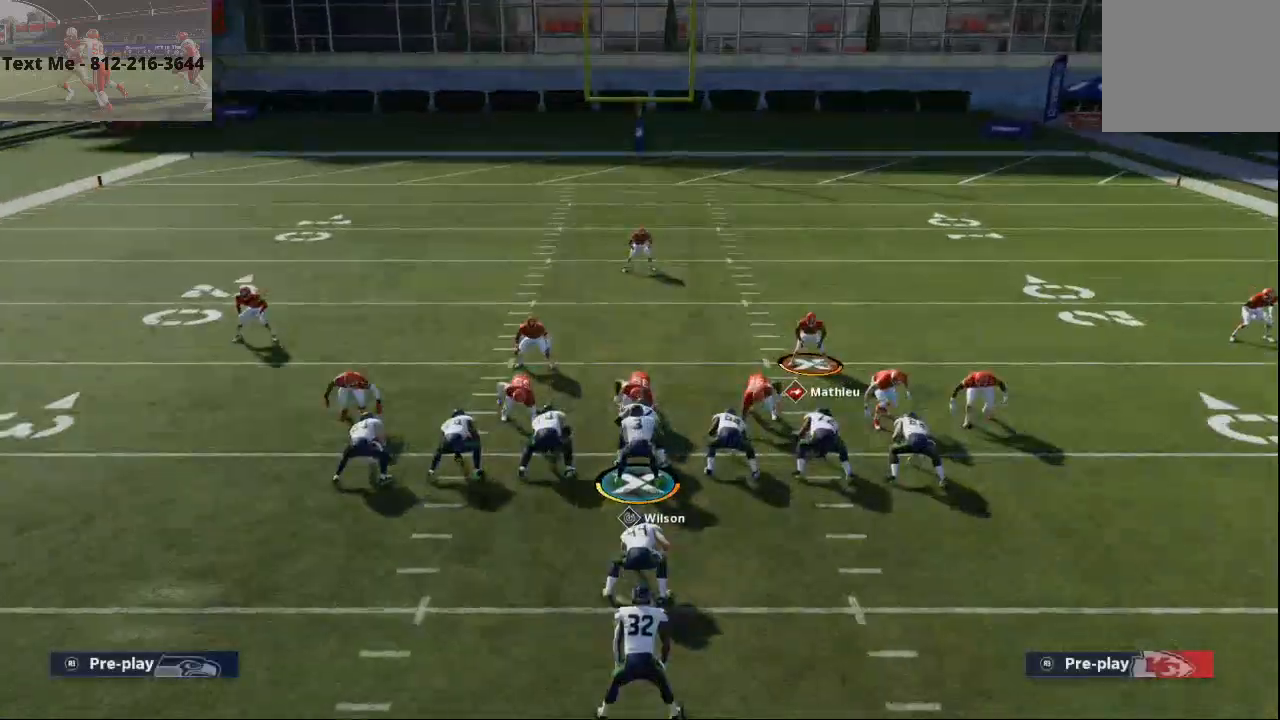
{"buttons": ["DPAD_RIGHT"], "left_stick": "center", "right_stick": "center", "events": [[333, "DPAD_RIGHT", "down"], [433, "DPAD_RIGHT", "up"], [500, "DPAD_RIGHT", "down"]]}
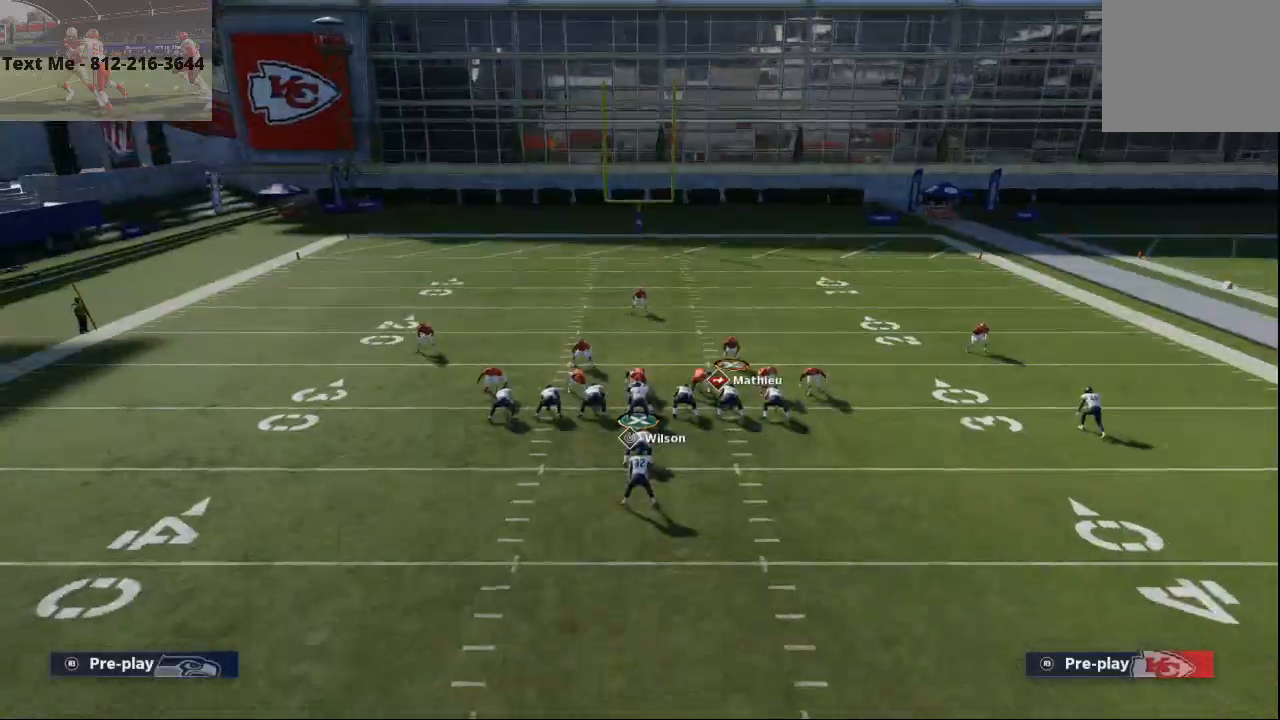
{"buttons": [], "left_stick": "center", "right_stick": "center", "events": [[100, "DPAD_RIGHT", "up"], [367, "TRIANGLE", "down"], [500, "TRIANGLE", "up"]]}
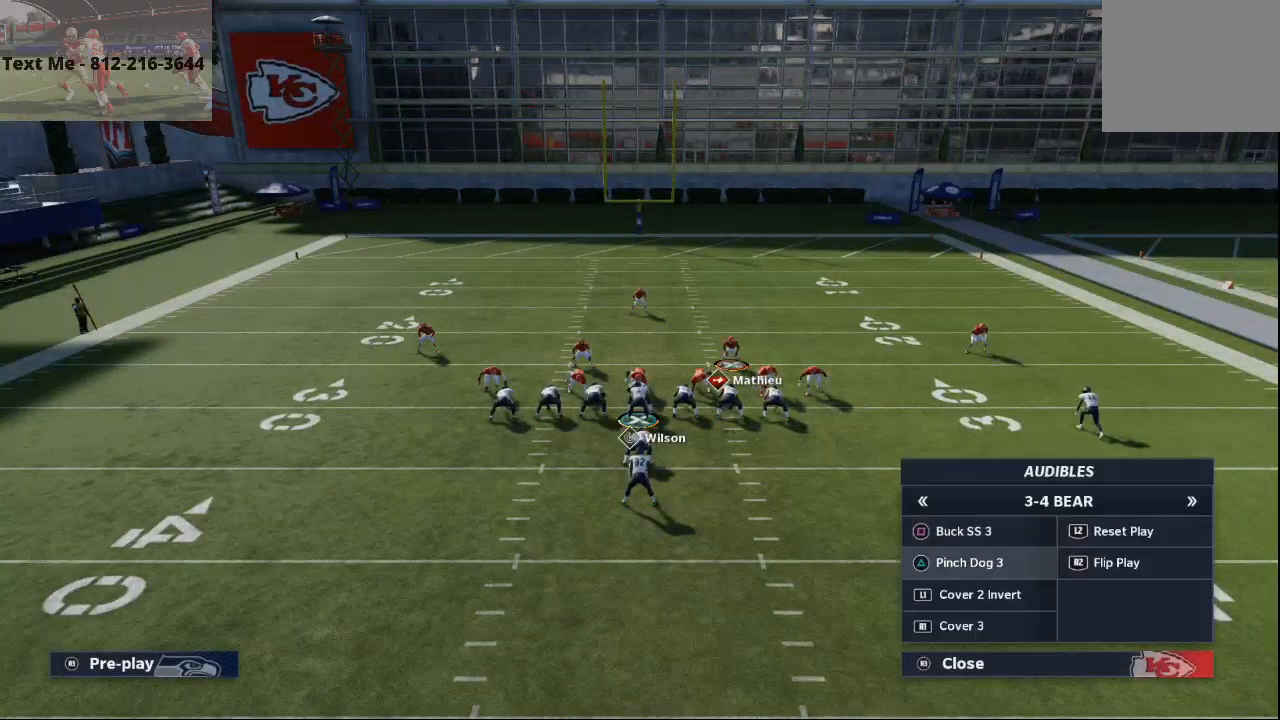
{"buttons": [], "left_stick": "center", "right_stick": "center", "events": [[67, "right_stick", "down-left"], [233, "right_stick", "center"]]}
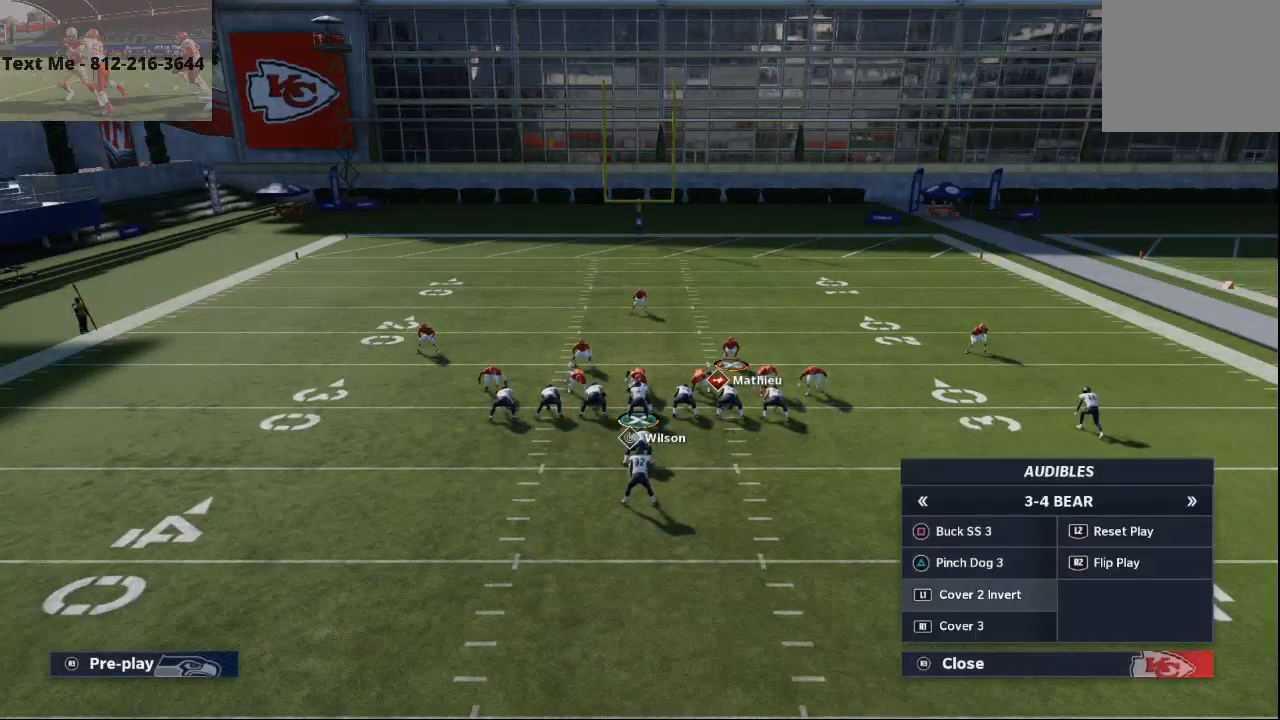
{"buttons": [], "left_stick": "center", "right_stick": "center", "events": [[67, "TRIANGLE", "down"], [167, "TRIANGLE", "up"], [367, "DPAD_RIGHT", "down"], [367, "TRIANGLE", "down"], [433, "DPAD_RIGHT", "up"], [433, "TRIANGLE", "up"]]}
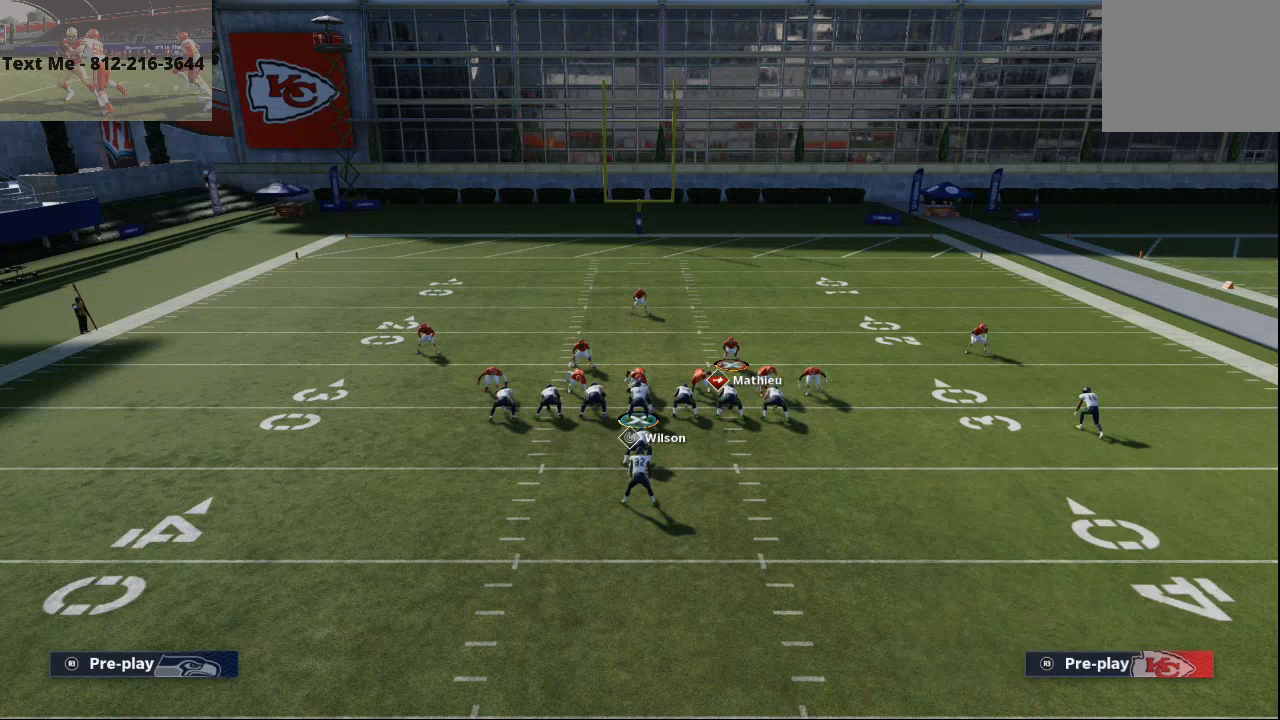
{"buttons": [], "left_stick": "center", "right_stick": "center", "events": [[300, "R3", "down"], [400, "R3", "up"]]}
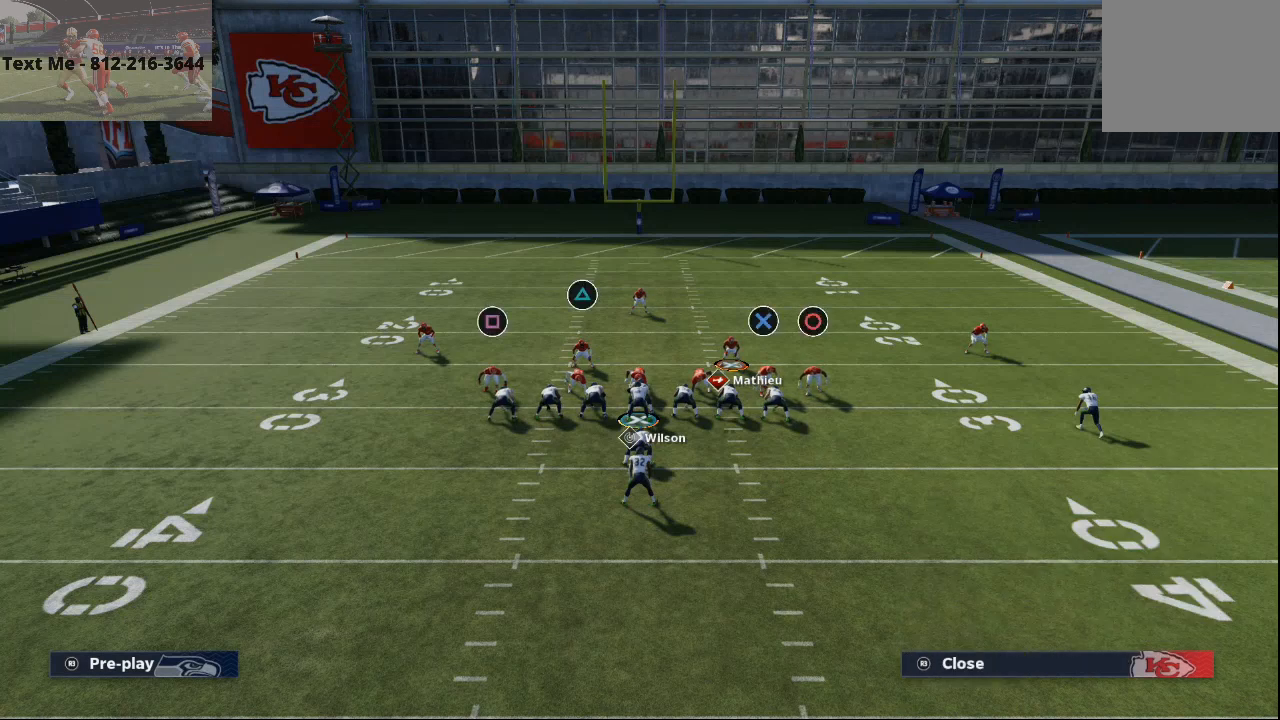
{"buttons": ["DPAD_DOWN"], "left_stick": "center", "right_stick": "center", "events": [[100, "TRIANGLE", "down"], [233, "TRIANGLE", "up"], [267, "DPAD_RIGHT", "down"], [333, "DPAD_RIGHT", "up"], [333, "TRIANGLE", "down"], [433, "DPAD_DOWN", "down"], [433, "TRIANGLE", "up"]]}
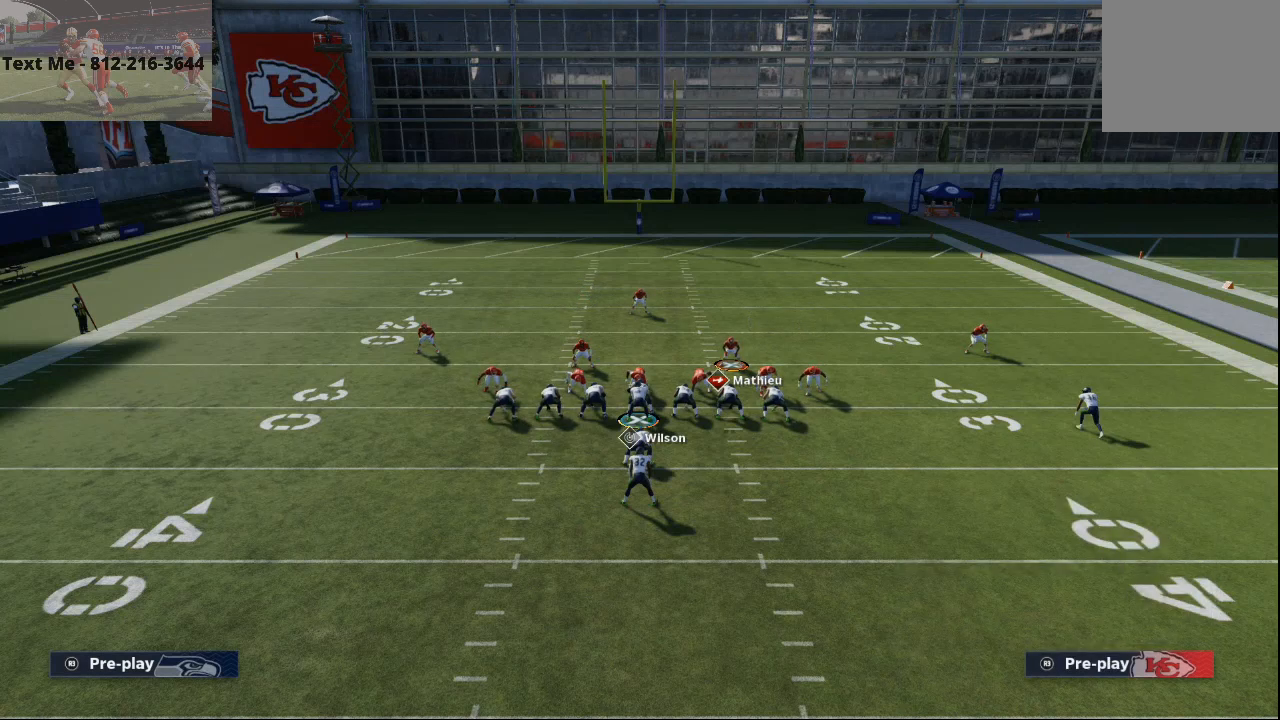
{"buttons": [], "left_stick": "down-left", "right_stick": "center", "events": [[67, "DPAD_DOWN", "up"], [200, "left_stick", "down-left"]]}
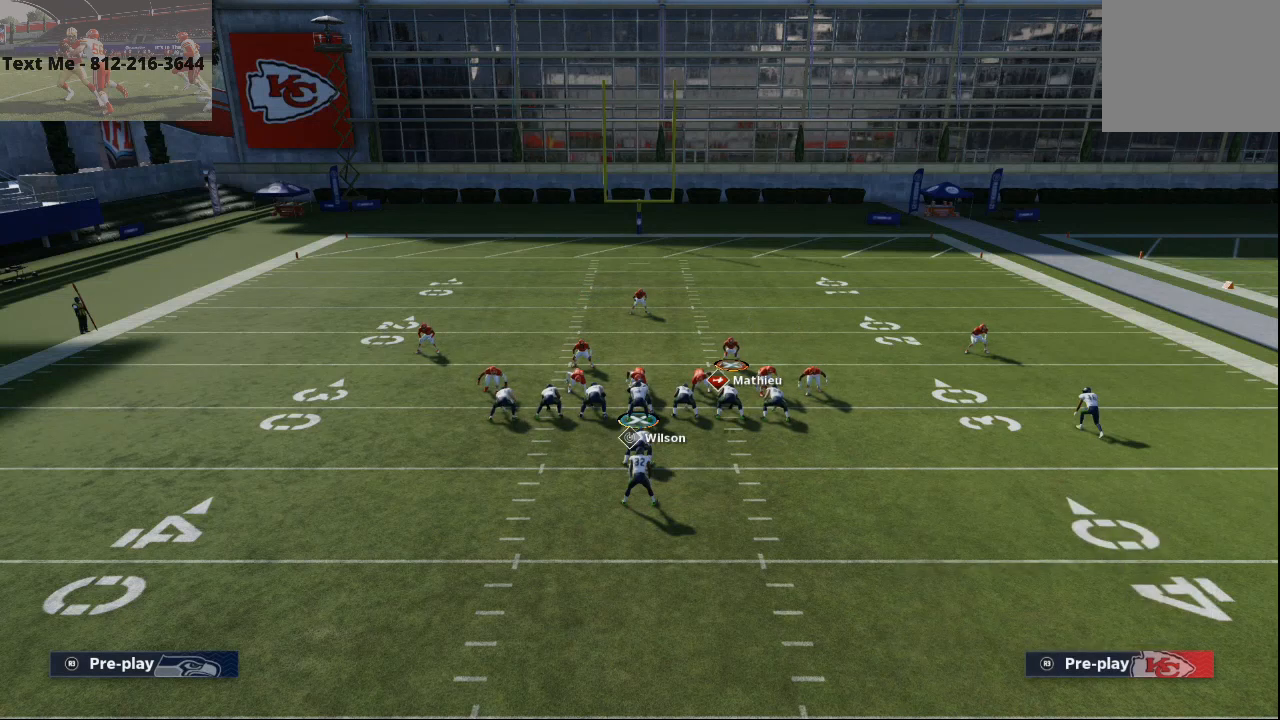
{"buttons": [], "left_stick": "center", "right_stick": "center", "events": [[167, "left_stick", "center"], [400, "TRIANGLE", "down"], [500, "TRIANGLE", "up"]]}
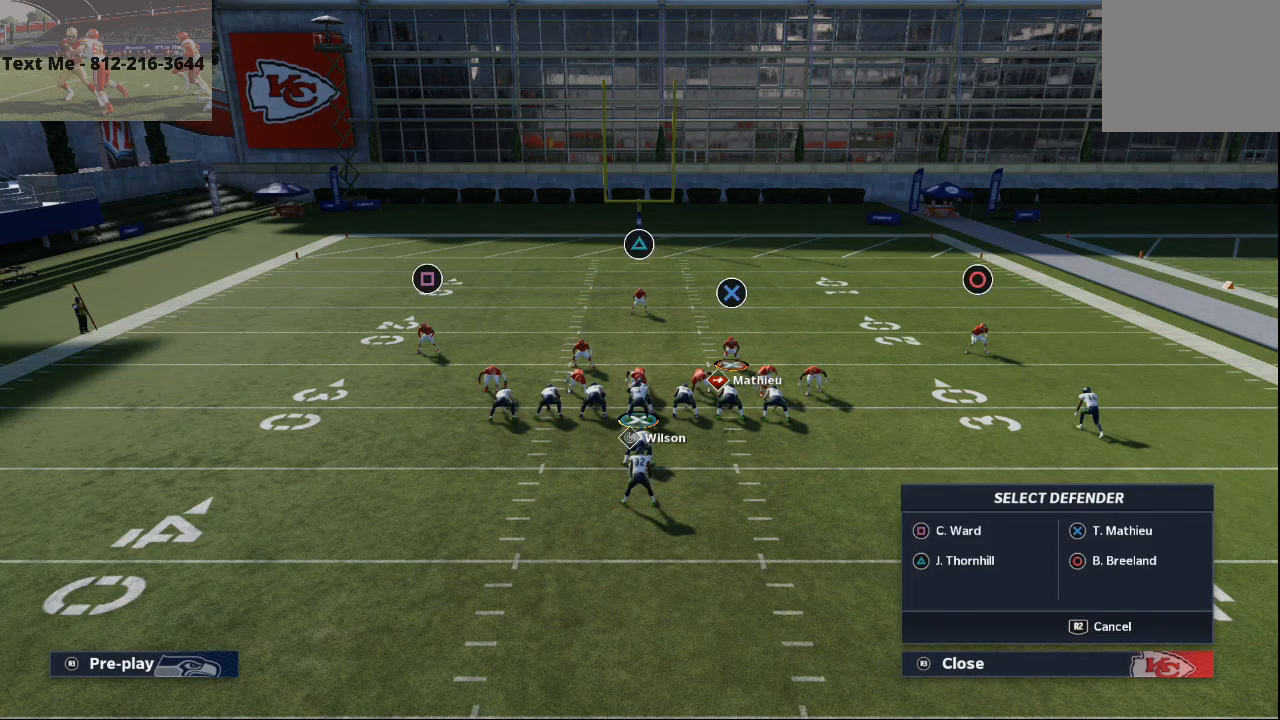
{"buttons": ["TRIANGLE"], "left_stick": "center", "right_stick": "center", "events": [[67, "TRIANGLE", "down"], [167, "TRIANGLE", "up"], [467, "TRIANGLE", "down"]]}